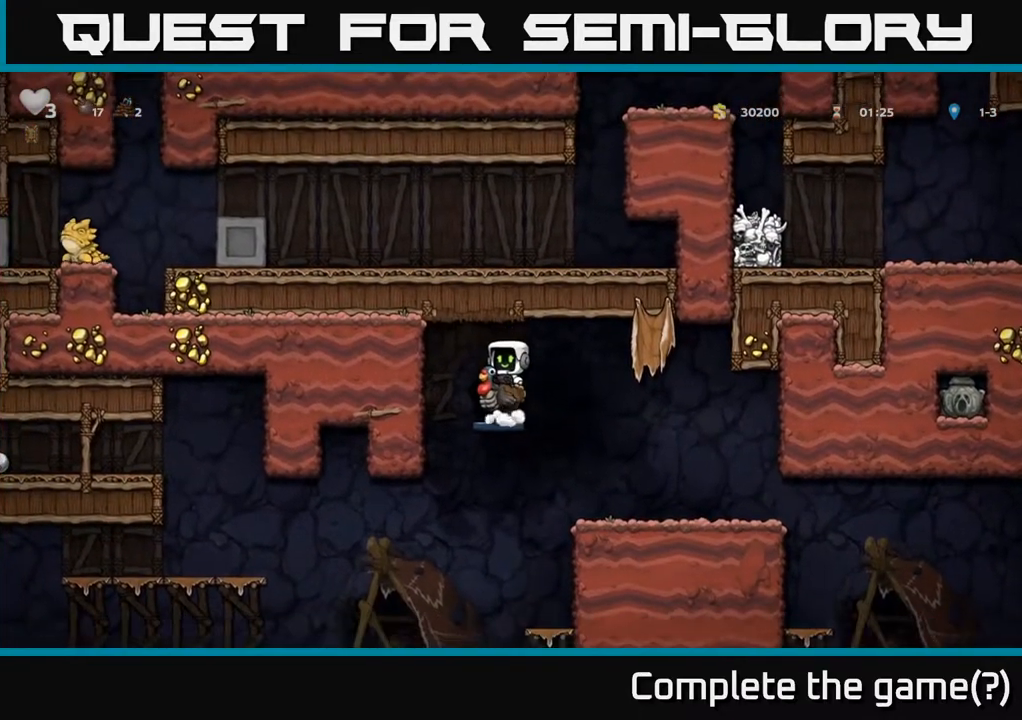
Gameplay with a controller (Xbox layout); each line is a JSON object with the inputs held at the frame after it (dt_ms = milliseconds from this image to that frame). "events" lists button and stick changes between this image and that frame as [ms after this image, input, new state], when the widget could be followed in between.
{"dt_ms": 500, "buttons": [], "left_stick": "center", "right_stick": "center", "events": [[50, "A", "down"], [150, "A", "up"], [217, "A", "down"], [267, "left_stick", "down-left"], [300, "A", "up"], [333, "A", "down"], [417, "A", "up"], [467, "left_stick", "center"]]}
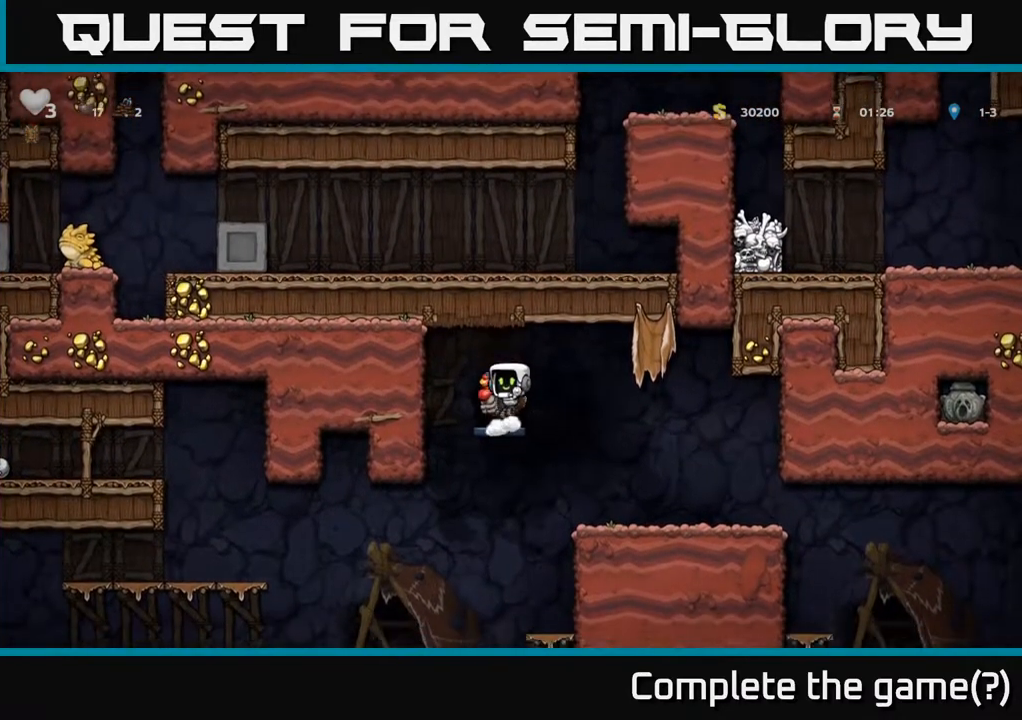
{"dt_ms": 500, "buttons": [], "left_stick": "center", "right_stick": "center", "events": [[250, "L2", "down"], [350, "L2", "up"]]}
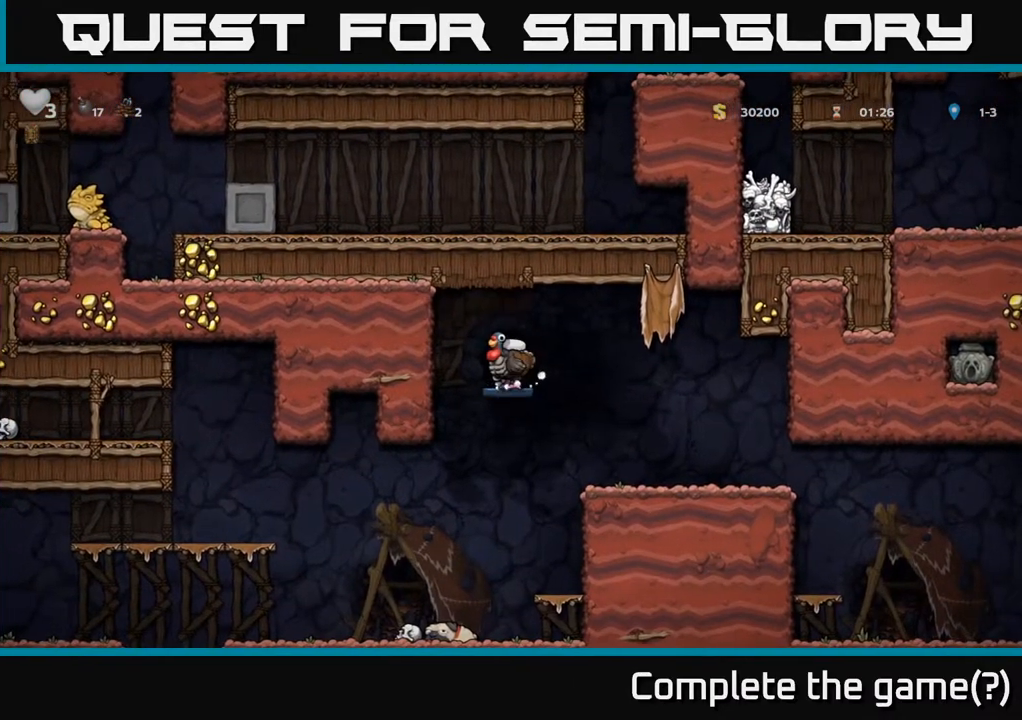
{"dt_ms": 500, "buttons": [], "left_stick": "center", "right_stick": "center", "events": [[17, "L2", "down"], [100, "L2", "up"], [217, "L2", "down"], [317, "L2", "up"]]}
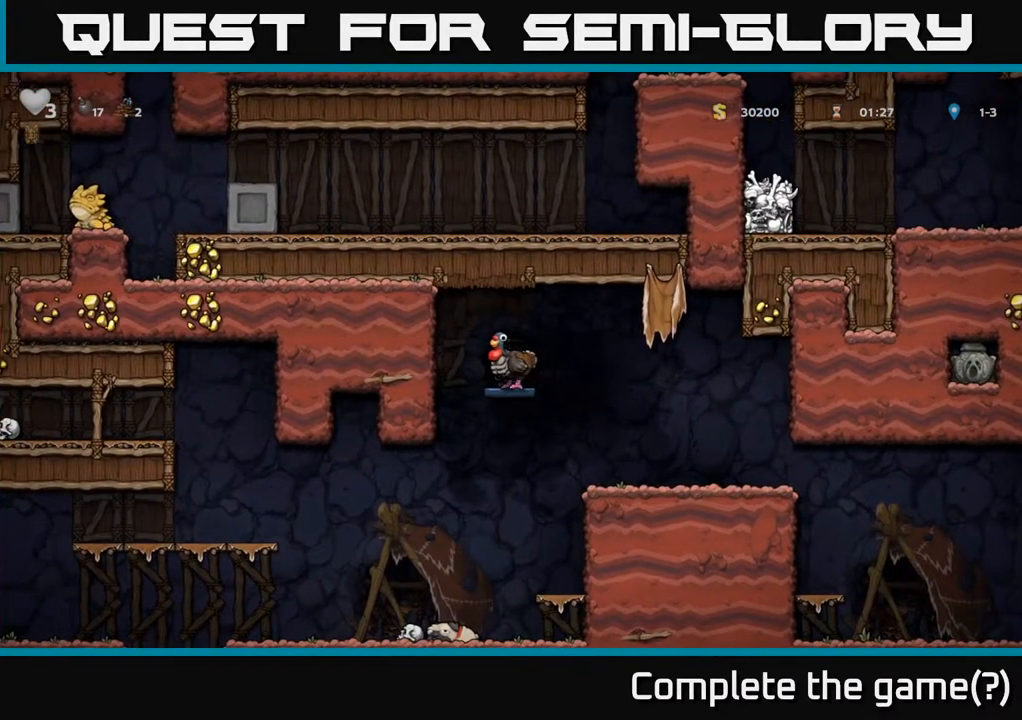
{"dt_ms": 500, "buttons": [], "left_stick": "center", "right_stick": "center", "events": []}
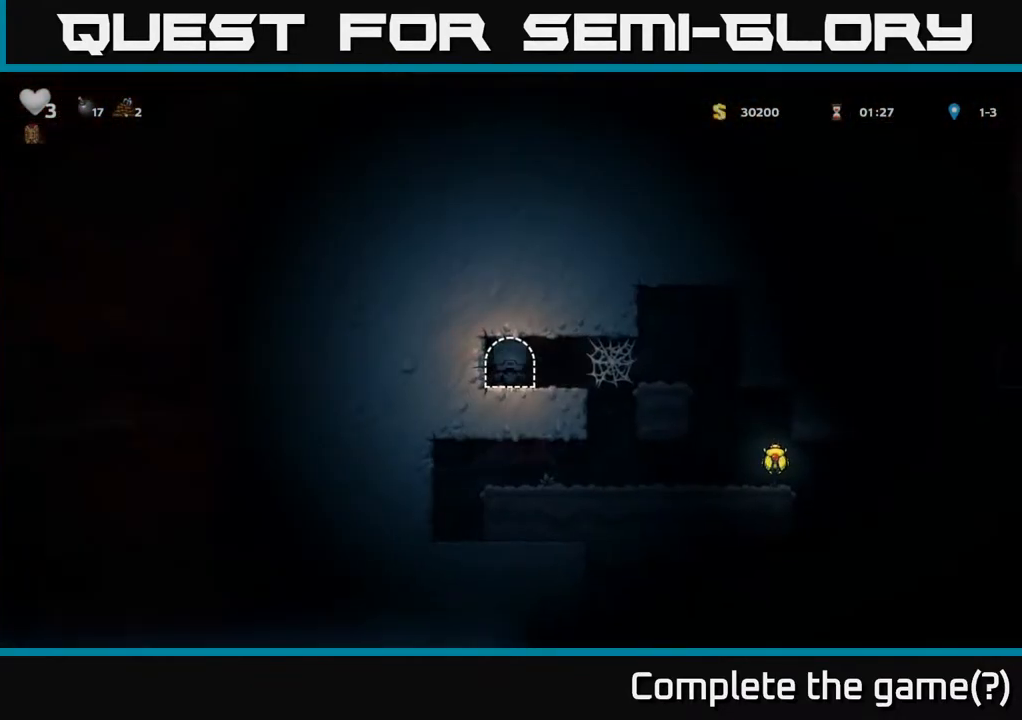
{"dt_ms": 500, "buttons": [], "left_stick": "right", "right_stick": "center", "events": [[250, "left_stick", "right"]]}
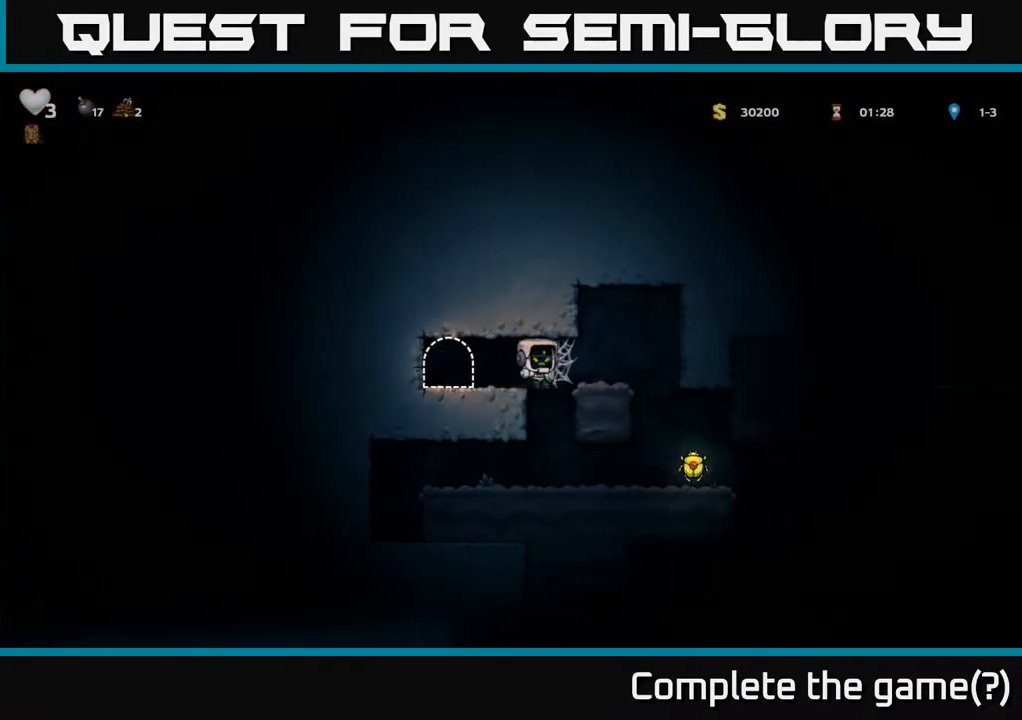
{"dt_ms": 500, "buttons": [], "left_stick": "right", "right_stick": "center", "events": [[50, "A", "down"], [117, "A", "up"], [200, "A", "down"], [267, "A", "up"], [350, "A", "down"], [433, "A", "up"]]}
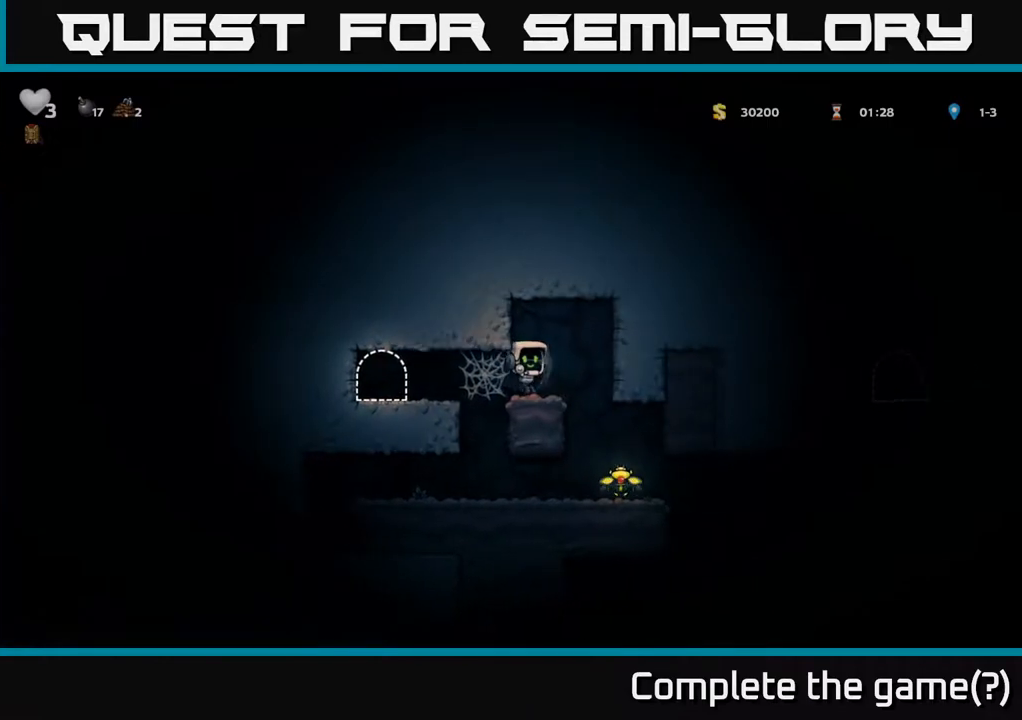
{"dt_ms": 500, "buttons": [], "left_stick": "right", "right_stick": "center", "events": [[200, "left_stick", "center"], [467, "left_stick", "right"]]}
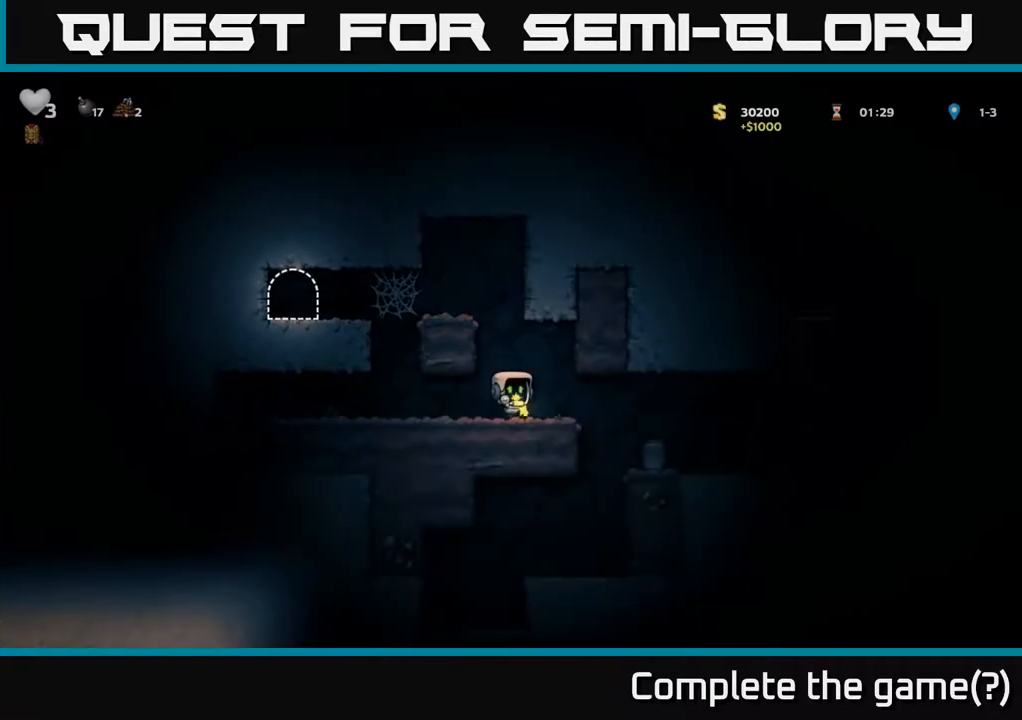
{"dt_ms": 1000, "buttons": ["X"], "left_stick": "center", "right_stick": "center"}
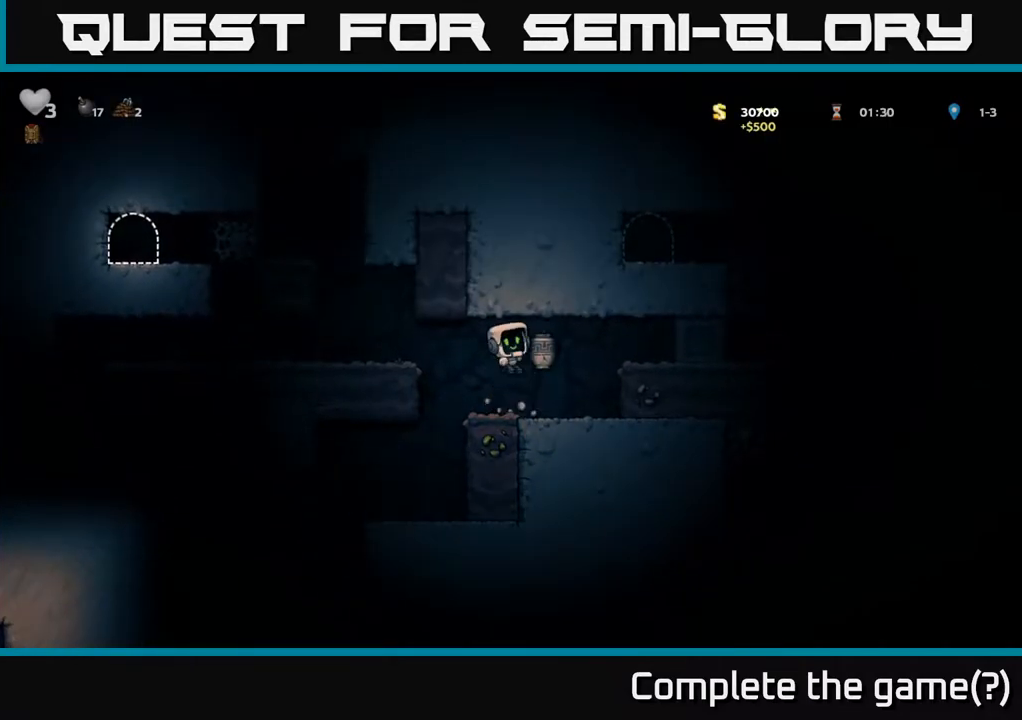
{"dt_ms": 500, "buttons": [], "left_stick": "right", "right_stick": "center", "events": [[17, "X", "up"], [417, "left_stick", "right"]]}
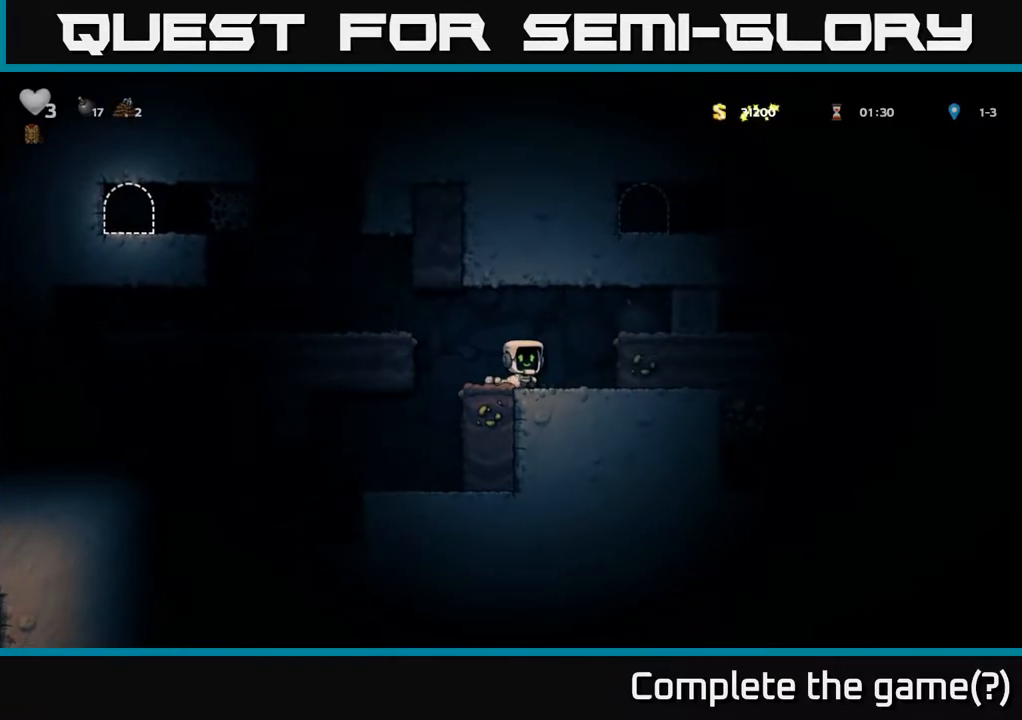
{"dt_ms": 500, "buttons": [], "left_stick": "right", "right_stick": "center", "events": [[67, "A", "down"], [167, "A", "up"]]}
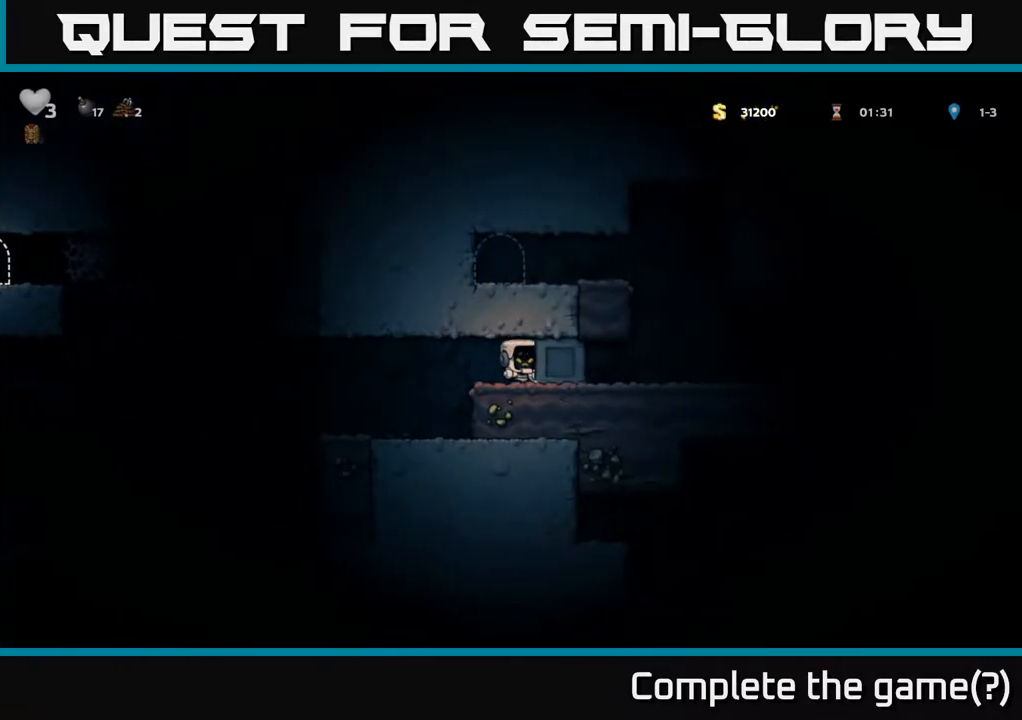
{"dt_ms": 500, "buttons": [], "left_stick": "right", "right_stick": "center", "events": []}
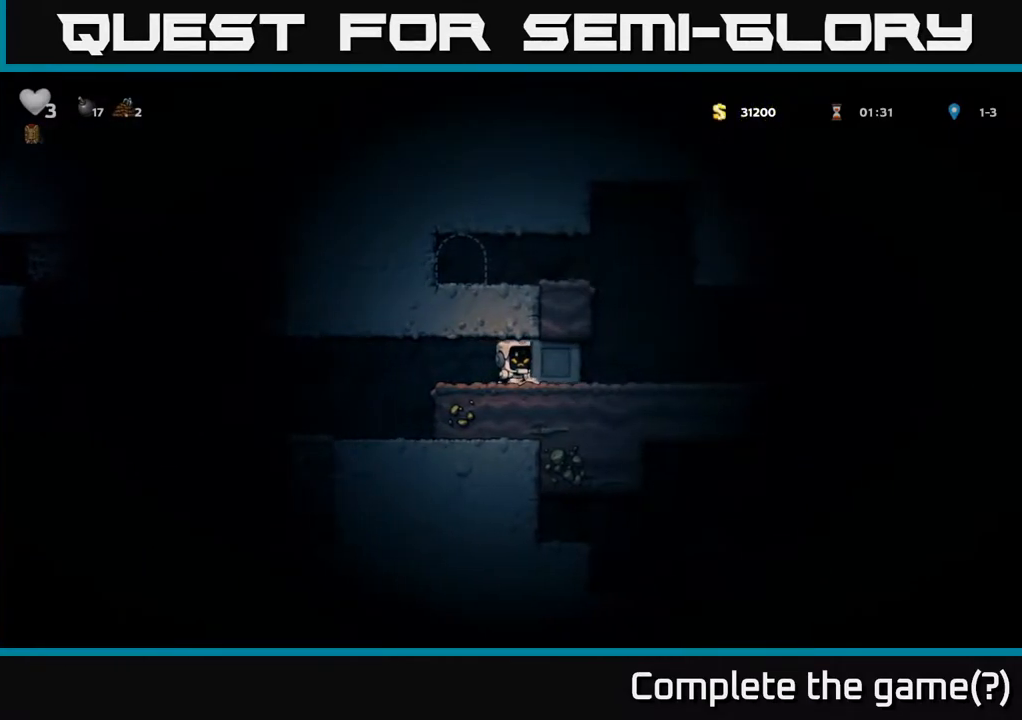
{"dt_ms": 500, "buttons": [], "left_stick": "right", "right_stick": "center", "events": []}
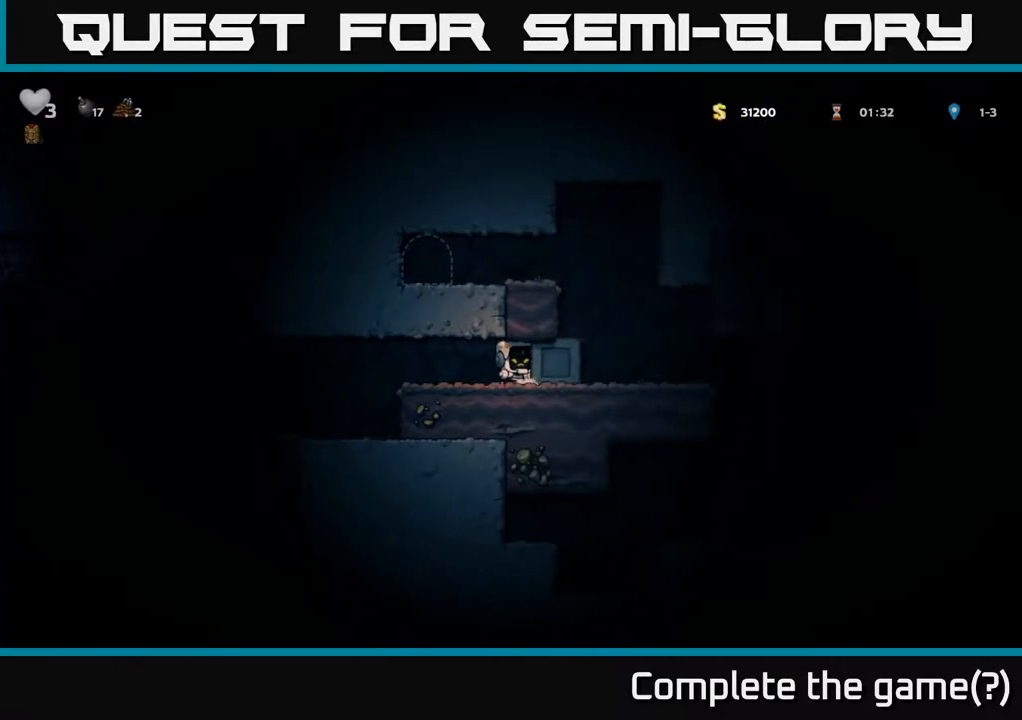
{"dt_ms": 500, "buttons": [], "left_stick": "right", "right_stick": "center", "events": []}
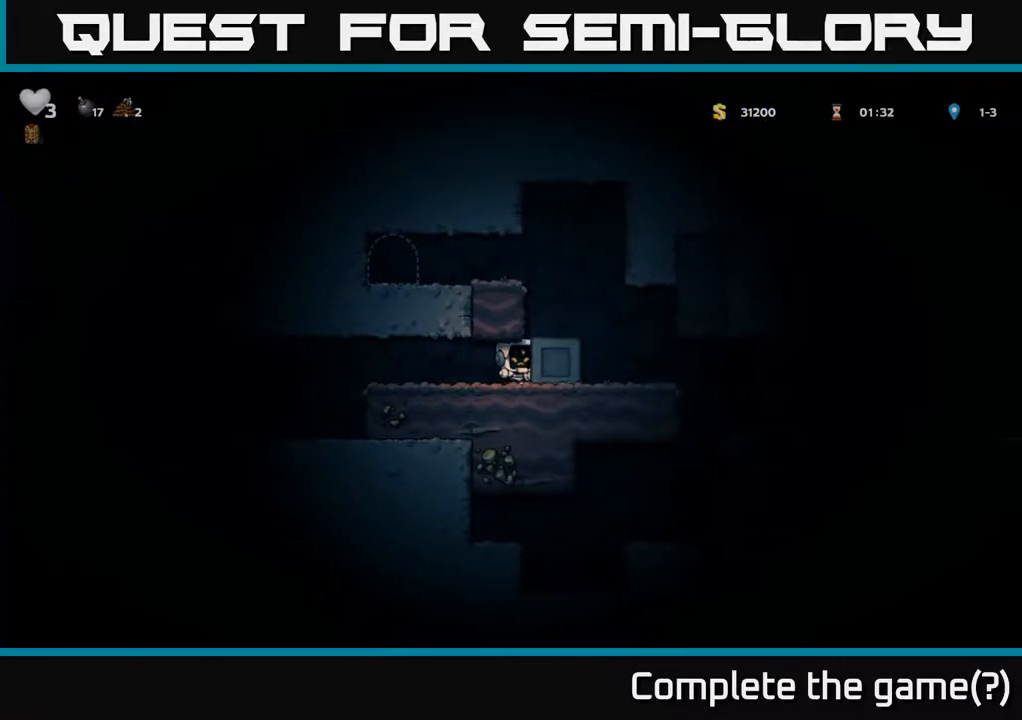
{"dt_ms": 500, "buttons": [], "left_stick": "right", "right_stick": "center", "events": []}